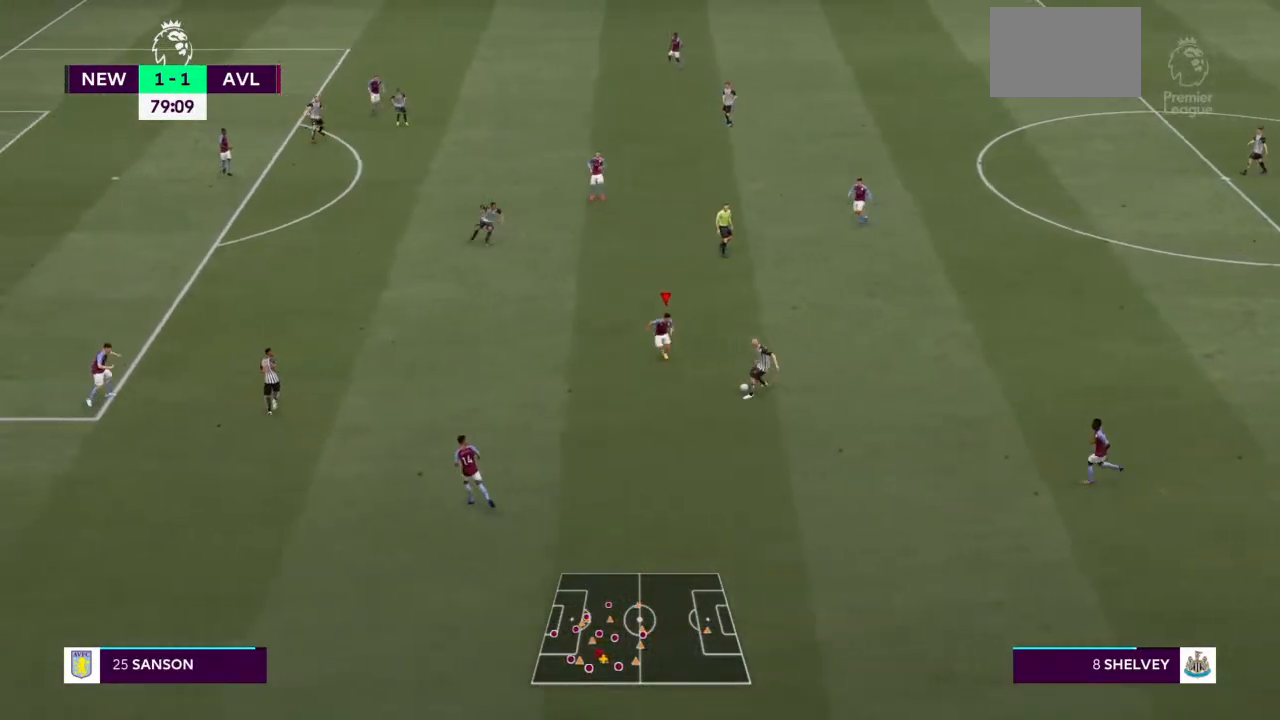
Gameplay with a controller (PlayStation layout); each line is a JSON object with the inputs held at the frame after it (dt_ms = milliseconds from this image to that frame). "events" lists button and stick changes between this image and that frame as [ms after this image, input, new state], when the widget could be followed in between. Not read: L3 R3.
{"dt_ms": 500, "buttons": ["L1", "L2", "R2"], "left_stick": "up-right", "right_stick": "center", "events": [[167, "SQUARE", "down"], [167, "left_stick", "down-right"], [333, "left_stick", "right"], [400, "SQUARE", "up"], [467, "L1", "down"], [500, "left_stick", "up-right"]]}
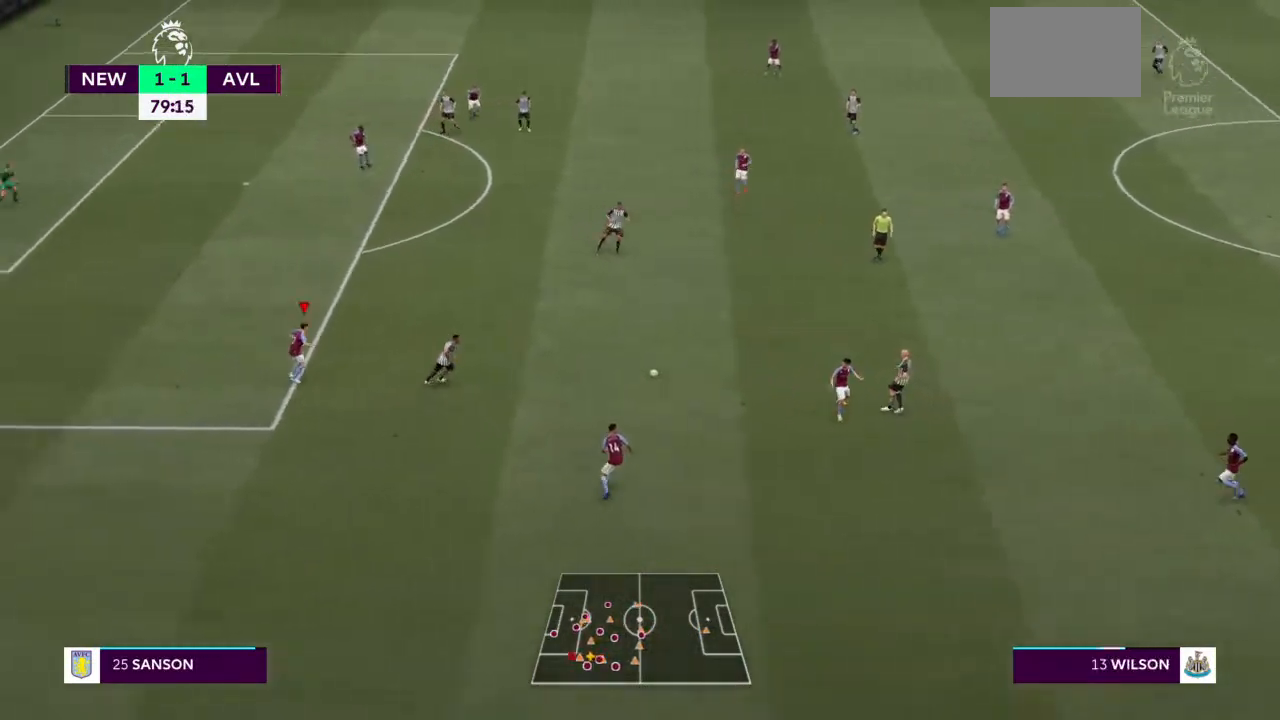
{"dt_ms": 500, "buttons": ["L2", "R2"], "left_stick": "up", "right_stick": "center", "events": [[167, "L1", "up"], [200, "left_stick", "up"]]}
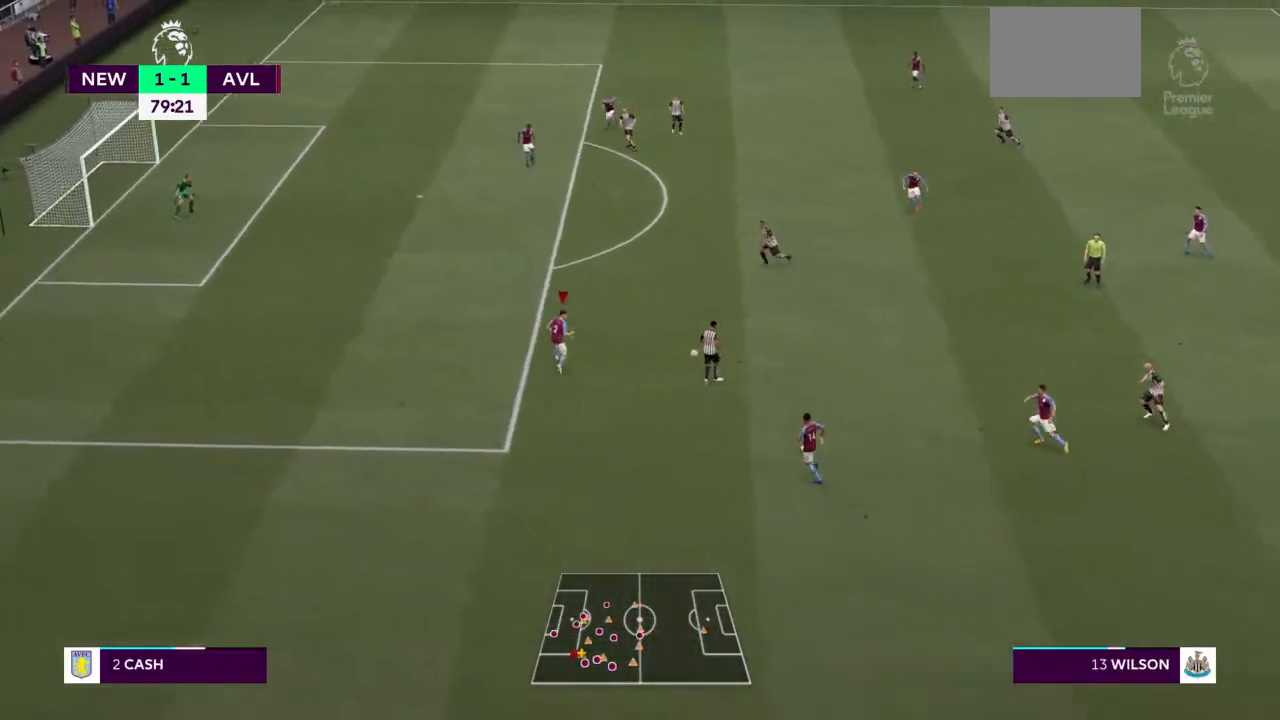
{"dt_ms": 500, "buttons": ["L2", "R2"], "left_stick": "up", "right_stick": "center", "events": []}
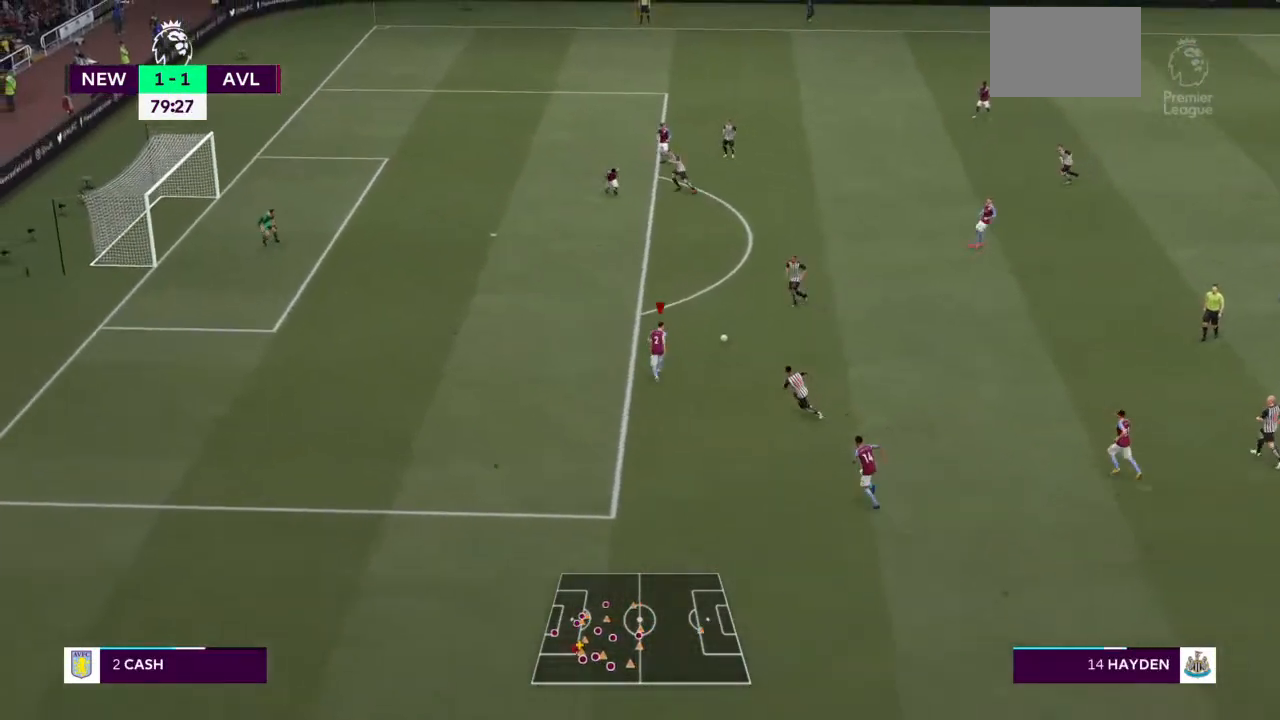
{"dt_ms": 500, "buttons": ["R2"], "left_stick": "up", "right_stick": "center", "events": [[133, "L2", "up"]]}
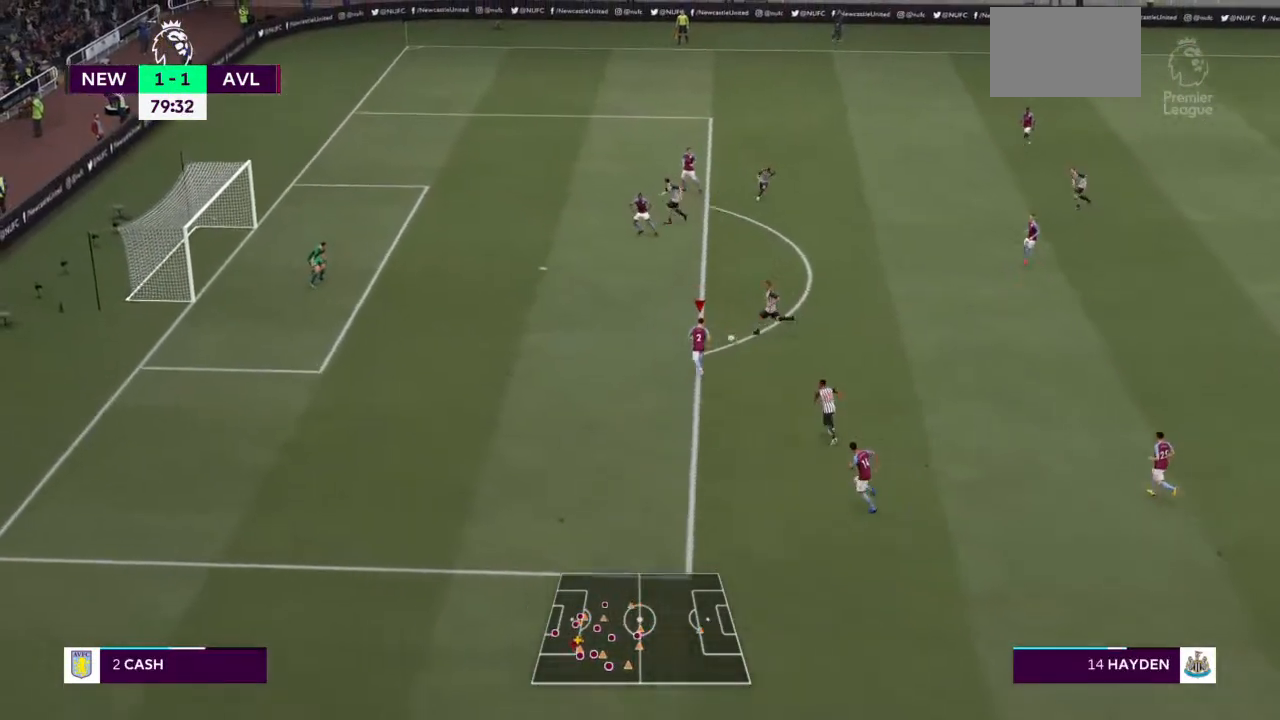
{"dt_ms": 500, "buttons": ["R2"], "left_stick": "up", "right_stick": "center", "events": []}
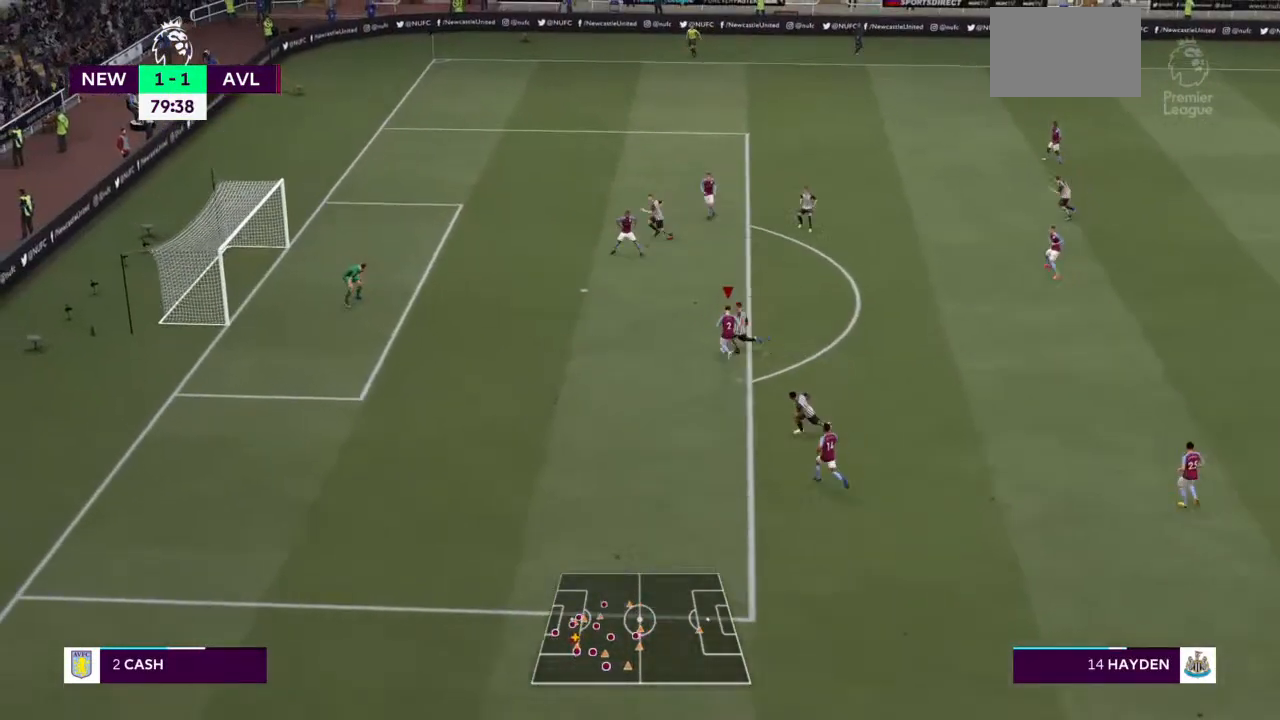
{"dt_ms": 500, "buttons": ["R2"], "left_stick": "up", "right_stick": "center", "events": []}
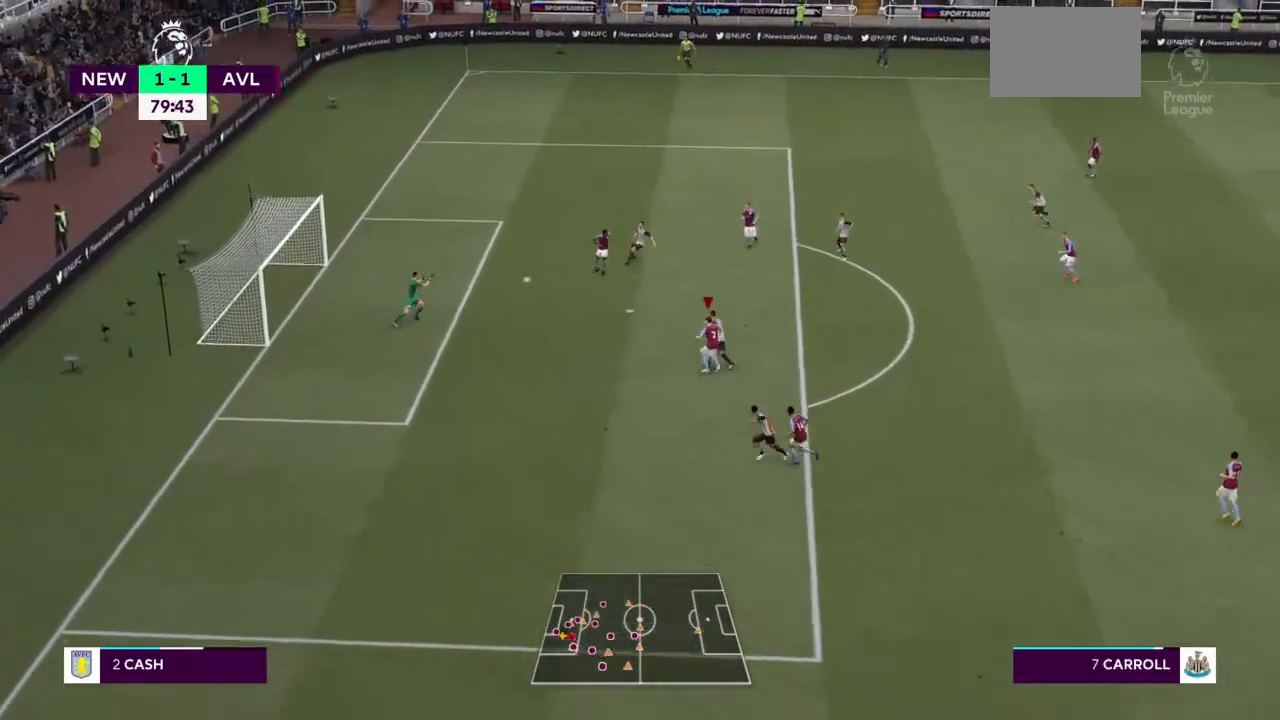
{"dt_ms": 500, "buttons": ["R2"], "left_stick": "up-right", "right_stick": "center", "events": [[200, "left_stick", "up-right"]]}
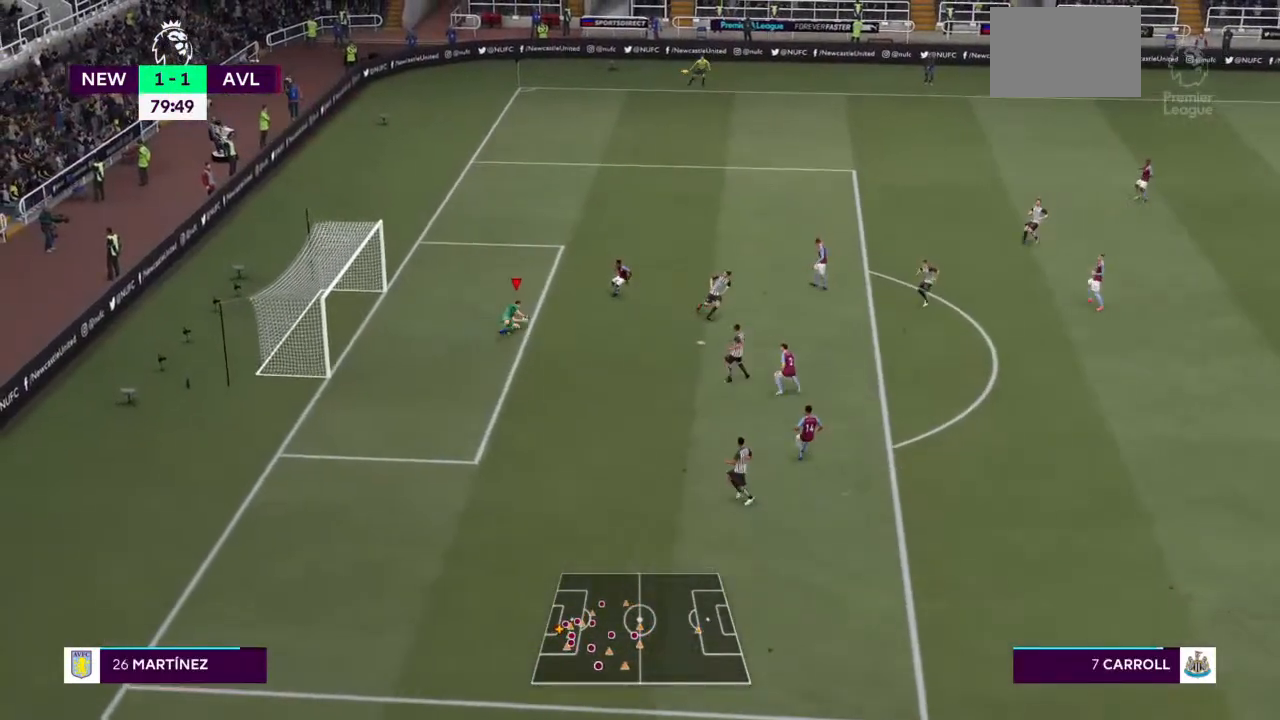
{"dt_ms": 500, "buttons": [], "left_stick": "right", "right_stick": "center", "events": [[267, "left_stick", "right"], [300, "R2", "up"]]}
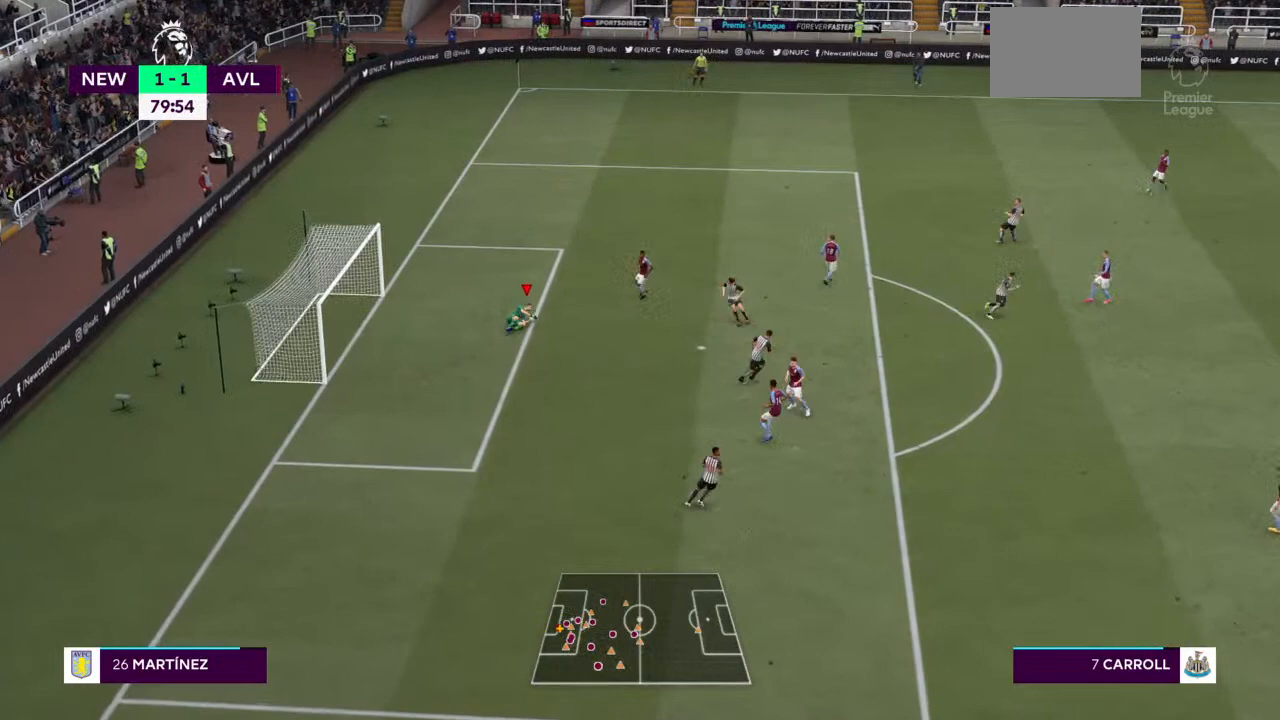
{"dt_ms": 500, "buttons": [], "left_stick": "up-right", "right_stick": "center", "events": [[33, "CROSS", "down"], [367, "left_stick", "up-right"], [433, "CROSS", "up"]]}
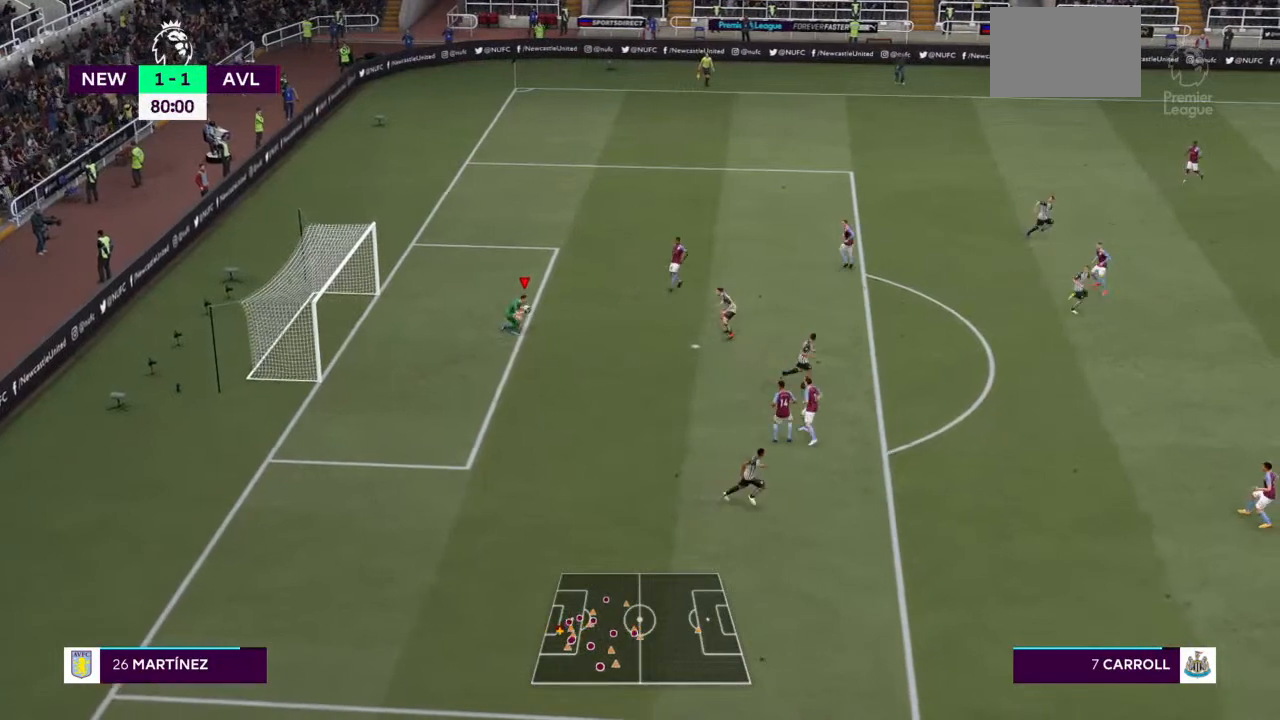
{"dt_ms": 500, "buttons": [], "left_stick": "up", "right_stick": "center", "events": [[433, "left_stick", "up"]]}
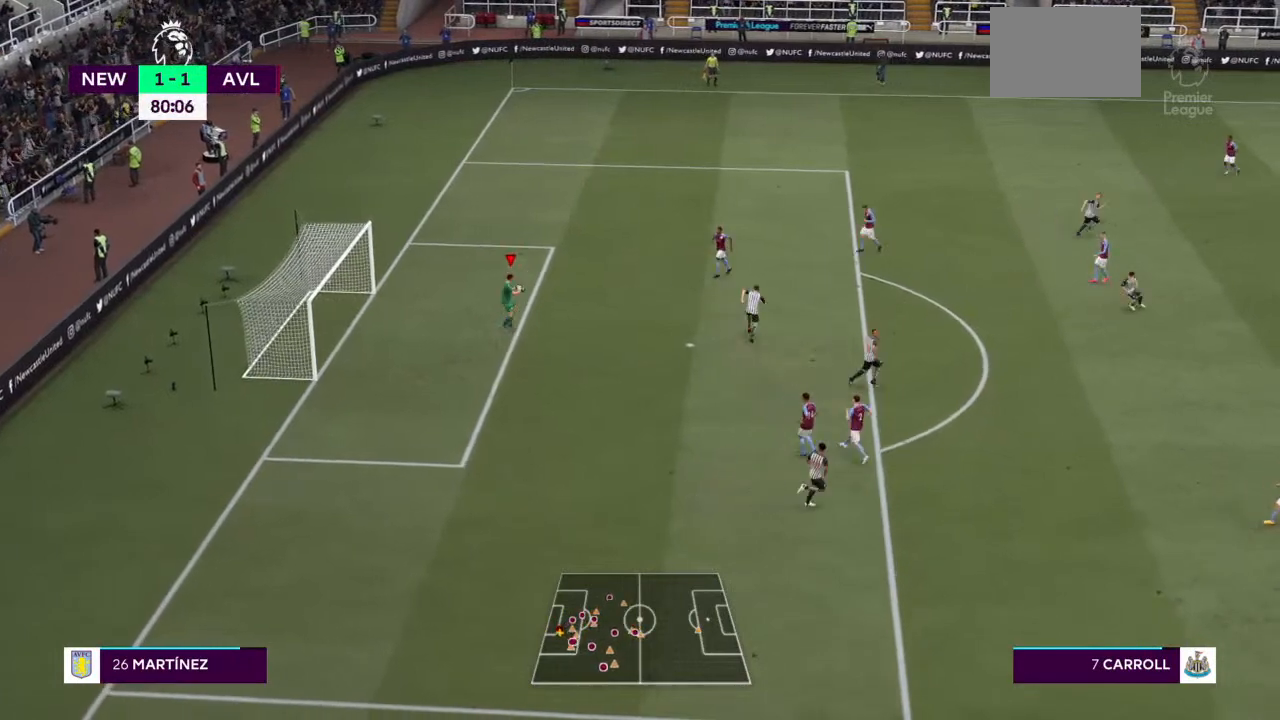
{"dt_ms": 500, "buttons": ["R2"], "left_stick": "up", "right_stick": "center", "events": [[33, "R2", "down"]]}
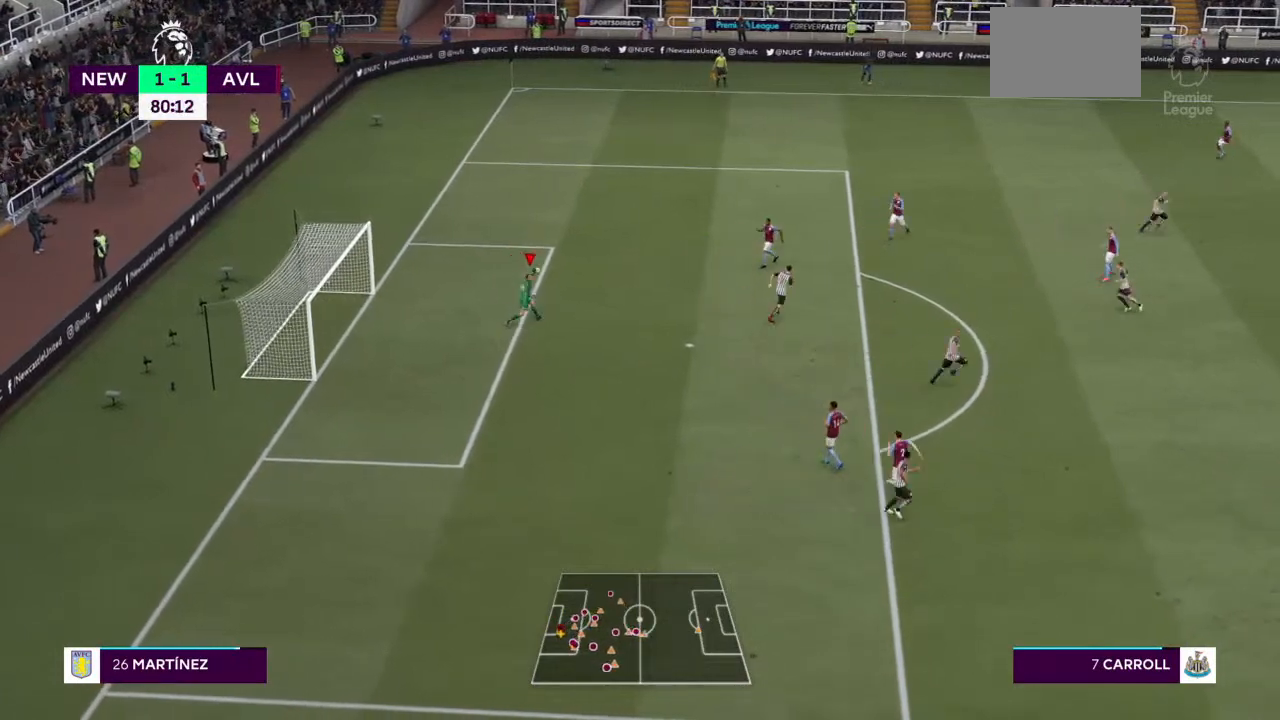
{"dt_ms": 500, "buttons": ["R2"], "left_stick": "up", "right_stick": "center", "events": [[267, "R2", "up"], [433, "R2", "down"]]}
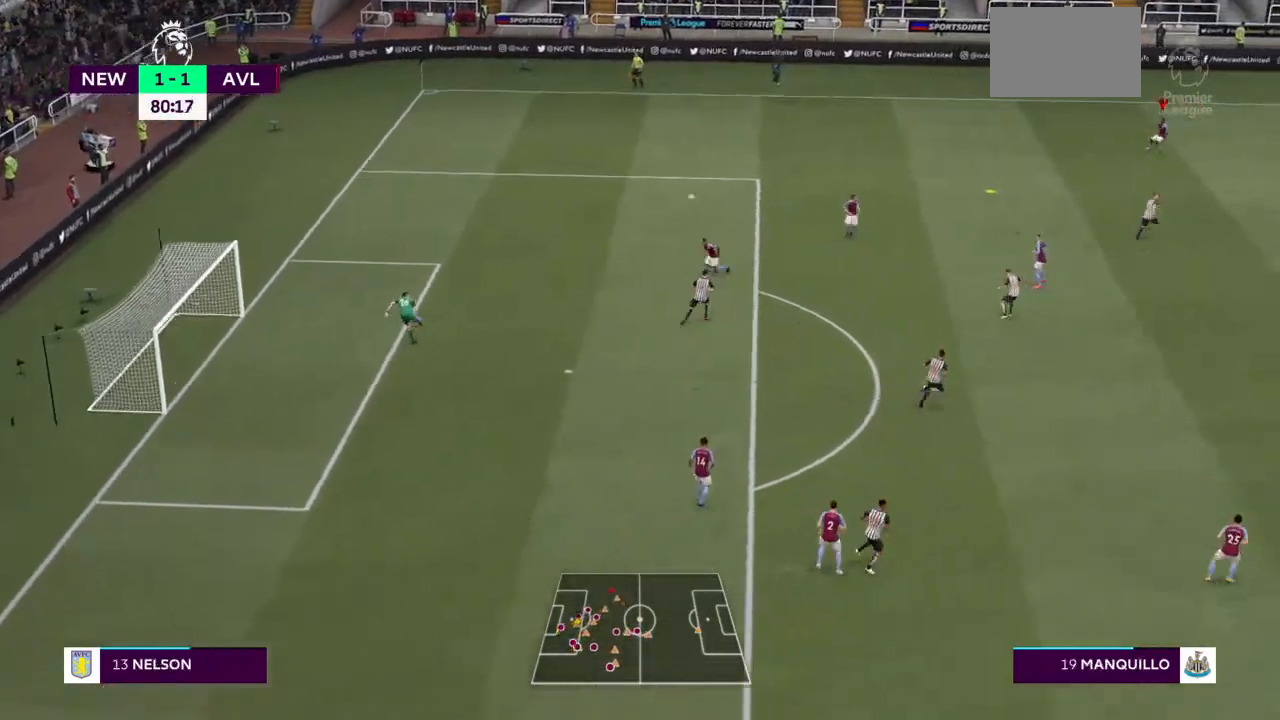
{"dt_ms": 500, "buttons": ["R2"], "left_stick": "up", "right_stick": "center", "events": []}
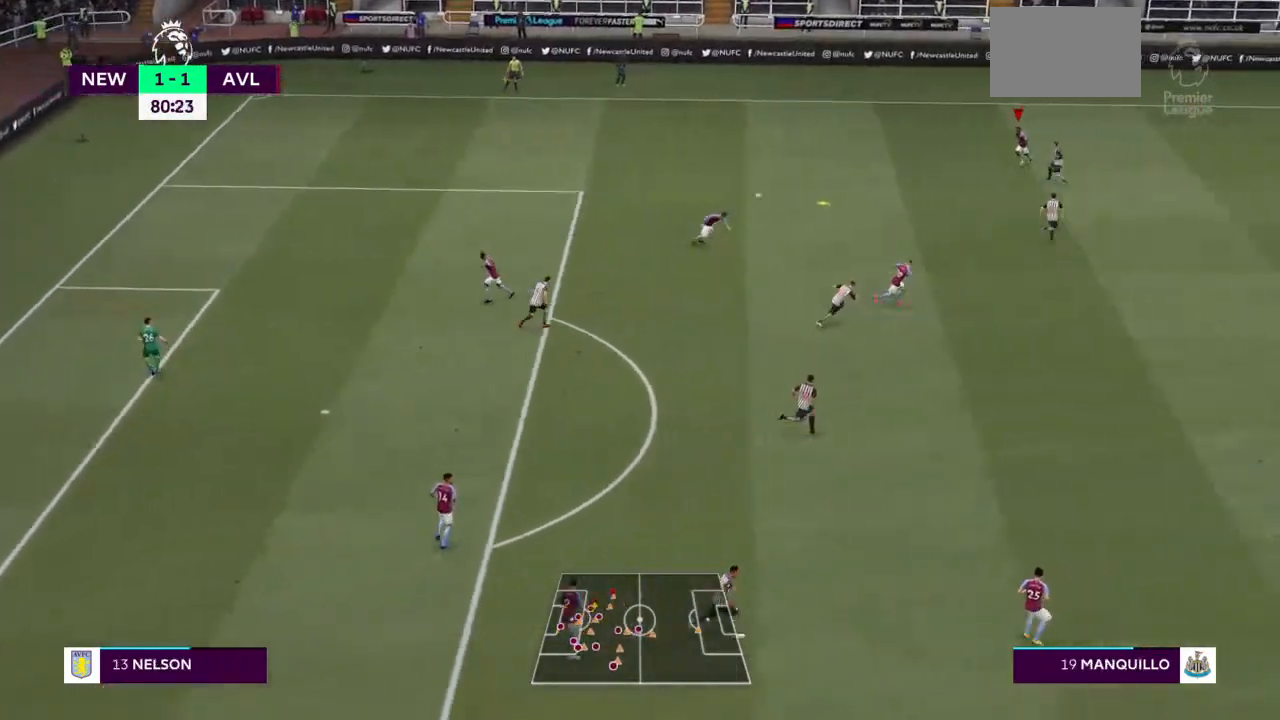
{"dt_ms": 1000, "buttons": ["L2", "R2"], "left_stick": "up", "right_stick": "center"}
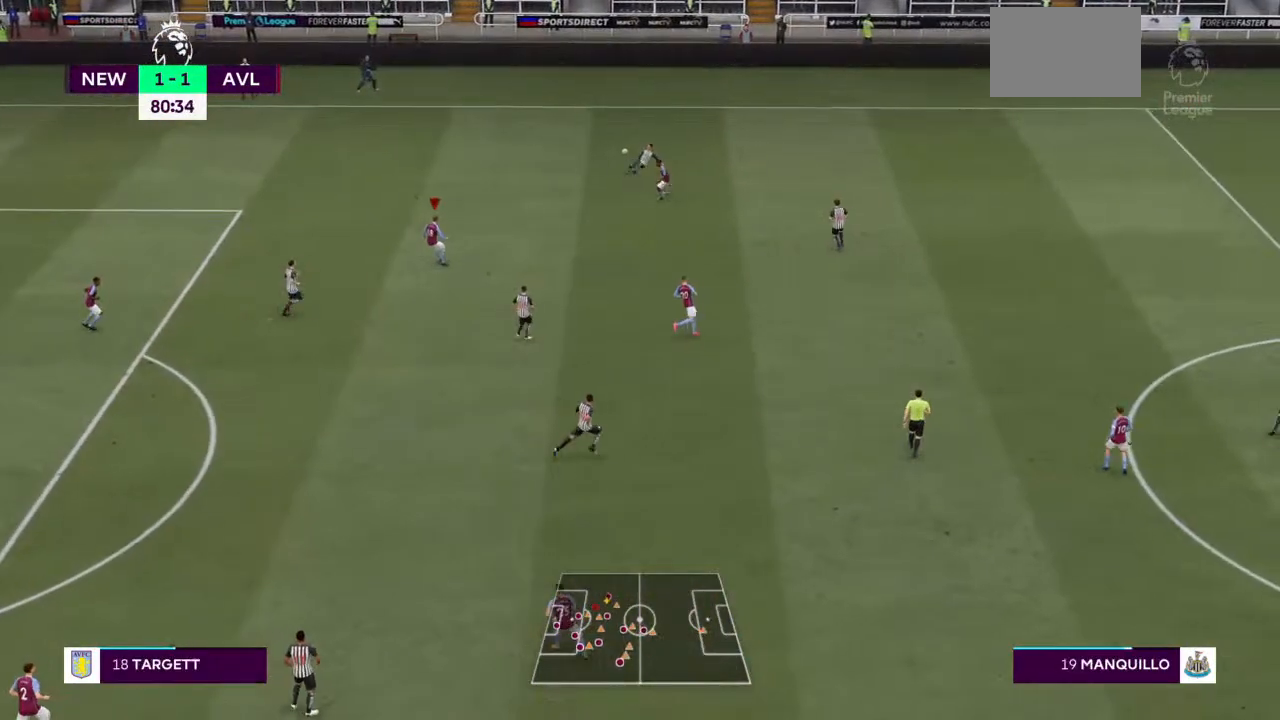
{"dt_ms": 500, "buttons": ["R2"], "left_stick": "up", "right_stick": "center", "events": [[33, "L2", "up"]]}
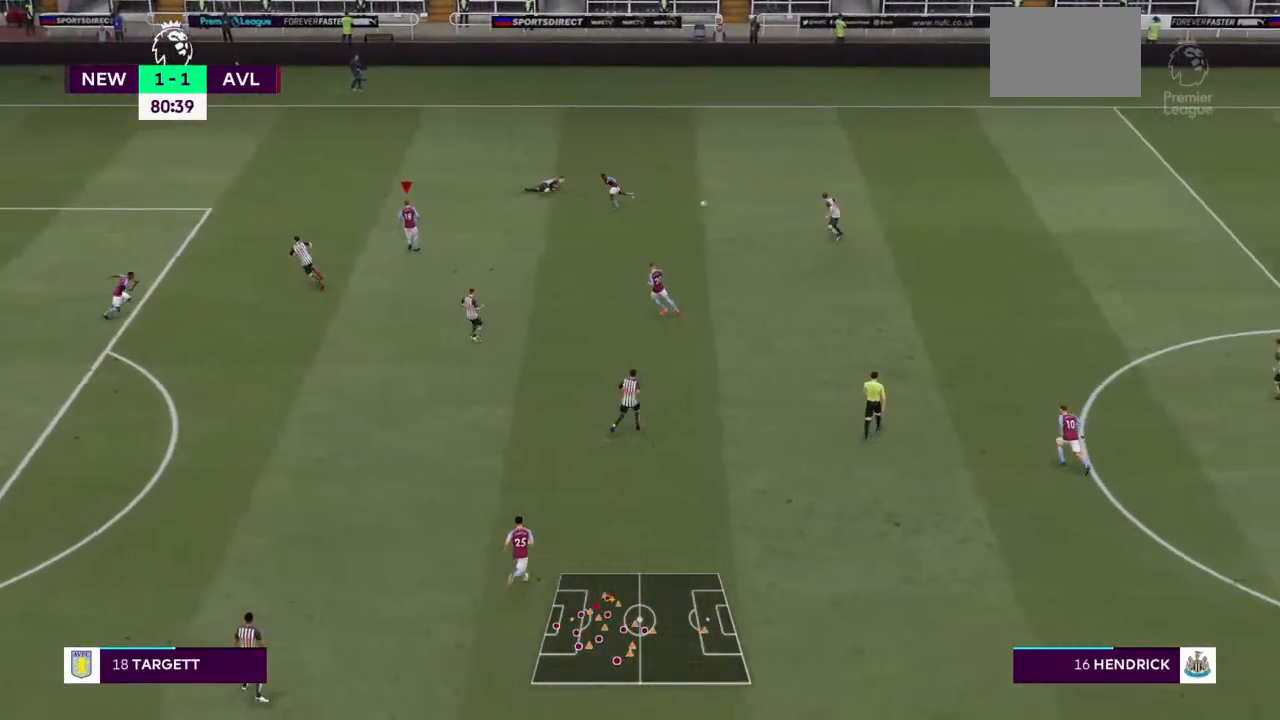
{"dt_ms": 500, "buttons": ["R2"], "left_stick": "down-right", "right_stick": "center", "events": [[67, "left_stick", "right"], [333, "left_stick", "down-right"]]}
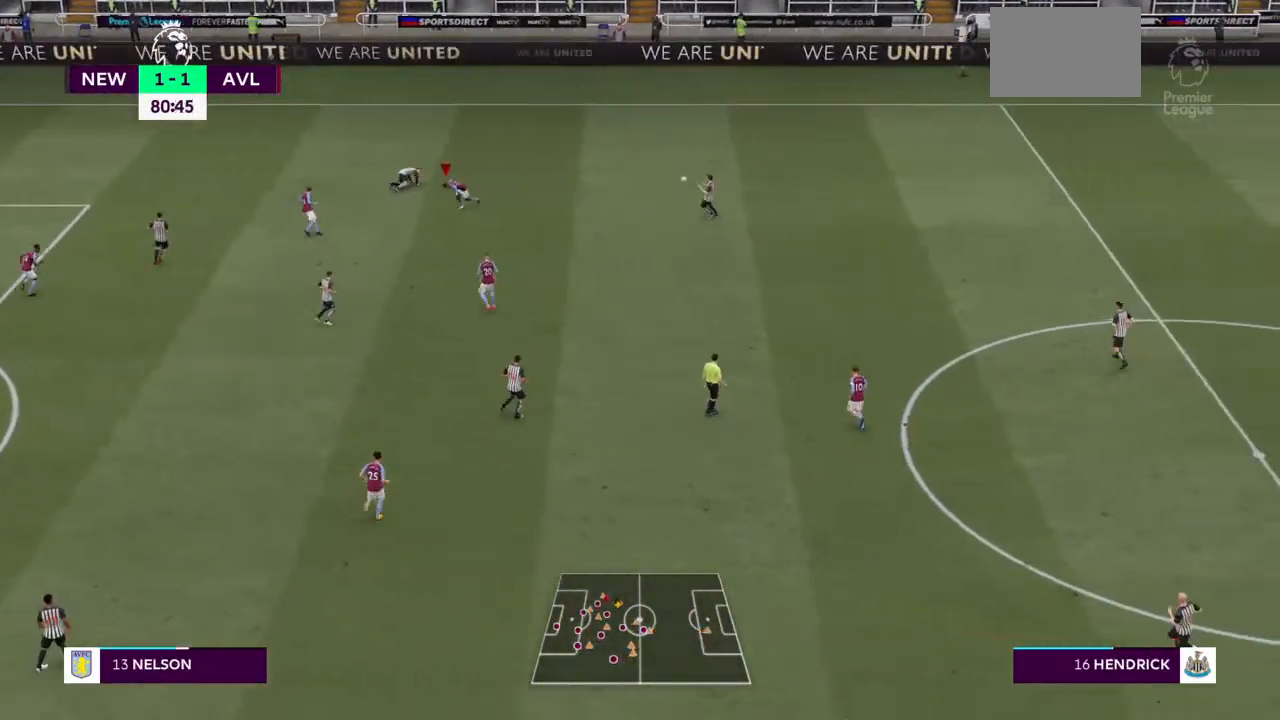
{"dt_ms": 500, "buttons": ["R2"], "left_stick": "down-right", "right_stick": "center", "events": []}
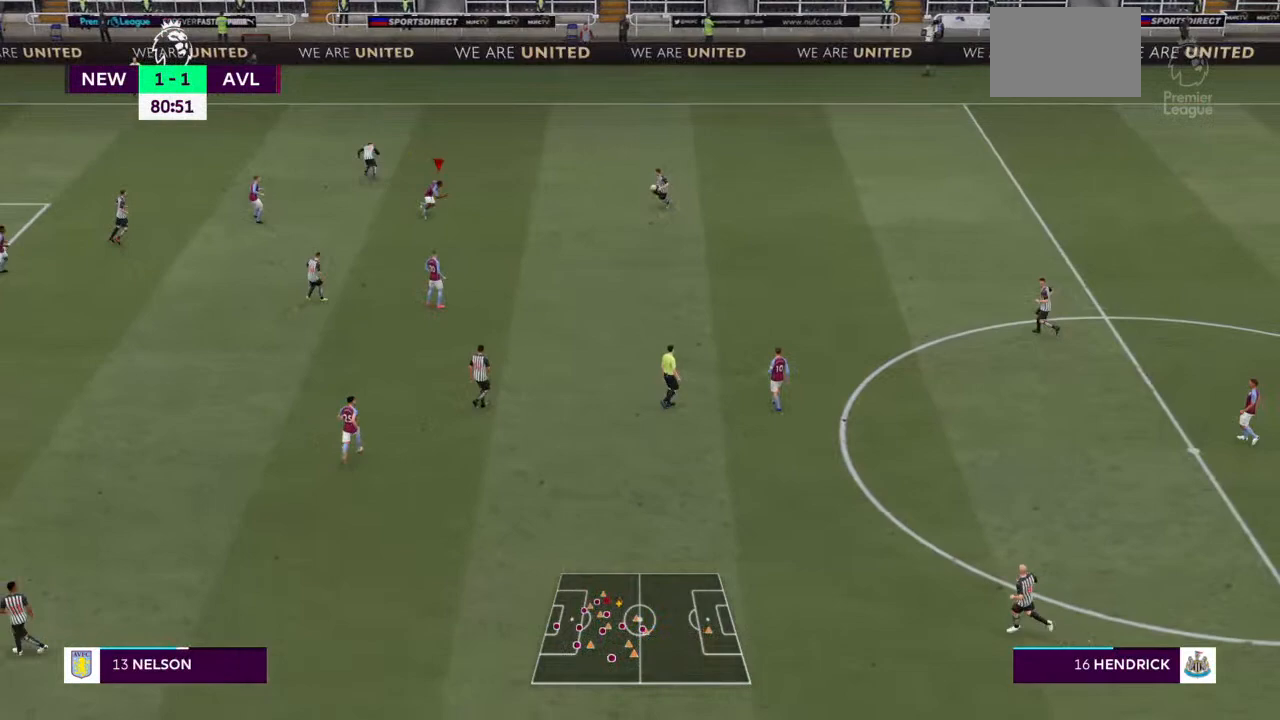
{"dt_ms": 500, "buttons": ["R2"], "left_stick": "right", "right_stick": "center", "events": [[400, "left_stick", "right"]]}
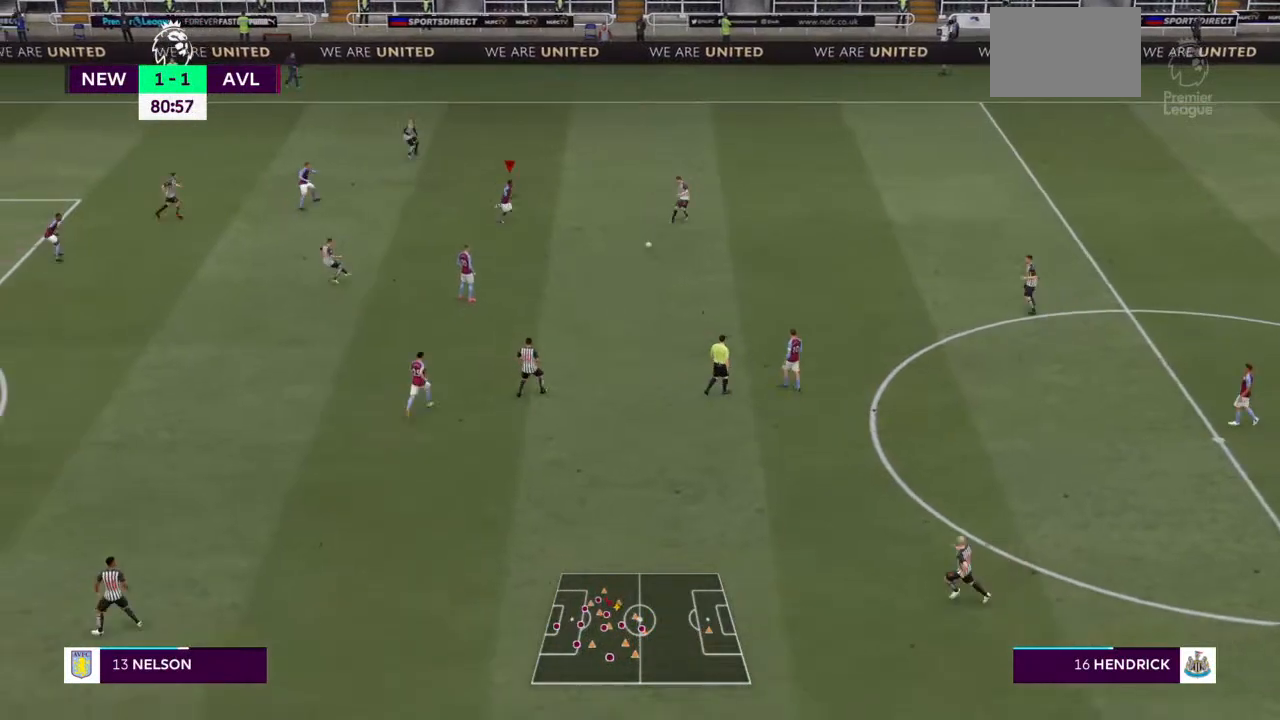
{"dt_ms": 500, "buttons": ["R2"], "left_stick": "down-right", "right_stick": "center", "events": [[167, "left_stick", "down-right"], [333, "L1", "down"], [500, "L1", "up"]]}
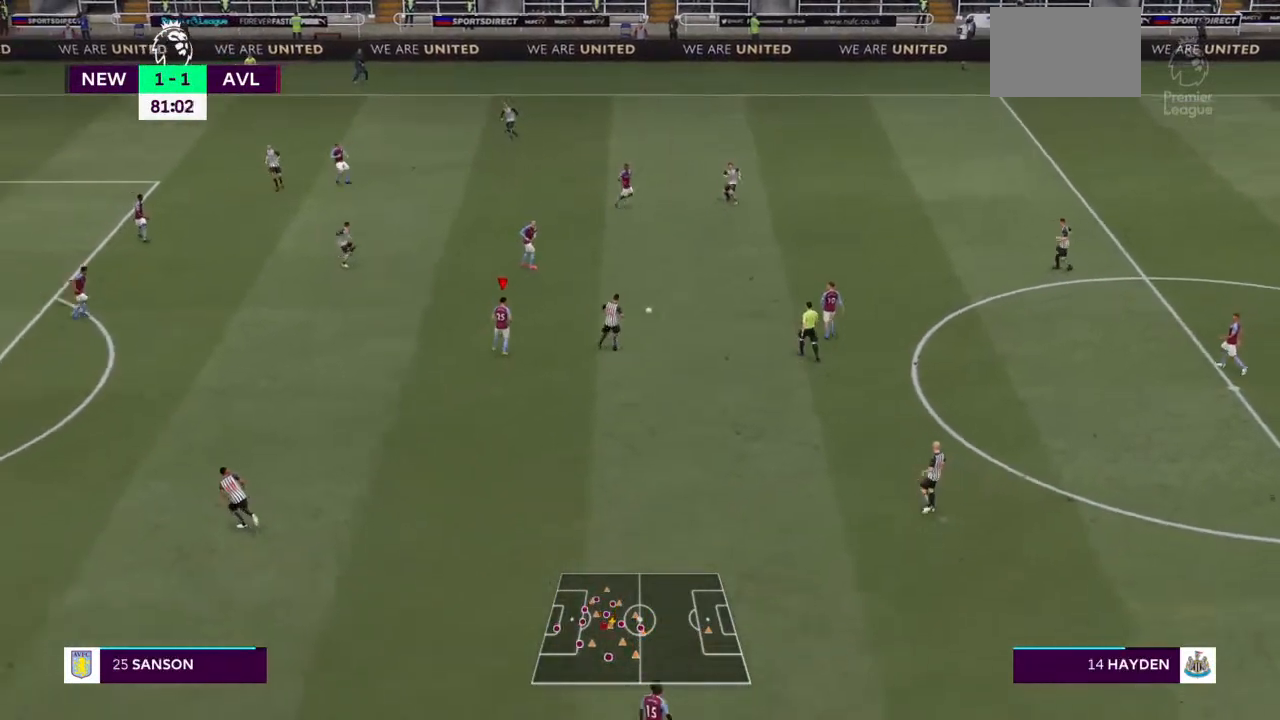
{"dt_ms": 500, "buttons": ["L2", "R2"], "left_stick": "right", "right_stick": "center", "events": [[167, "left_stick", "down"], [433, "left_stick", "right"], [500, "L2", "down"]]}
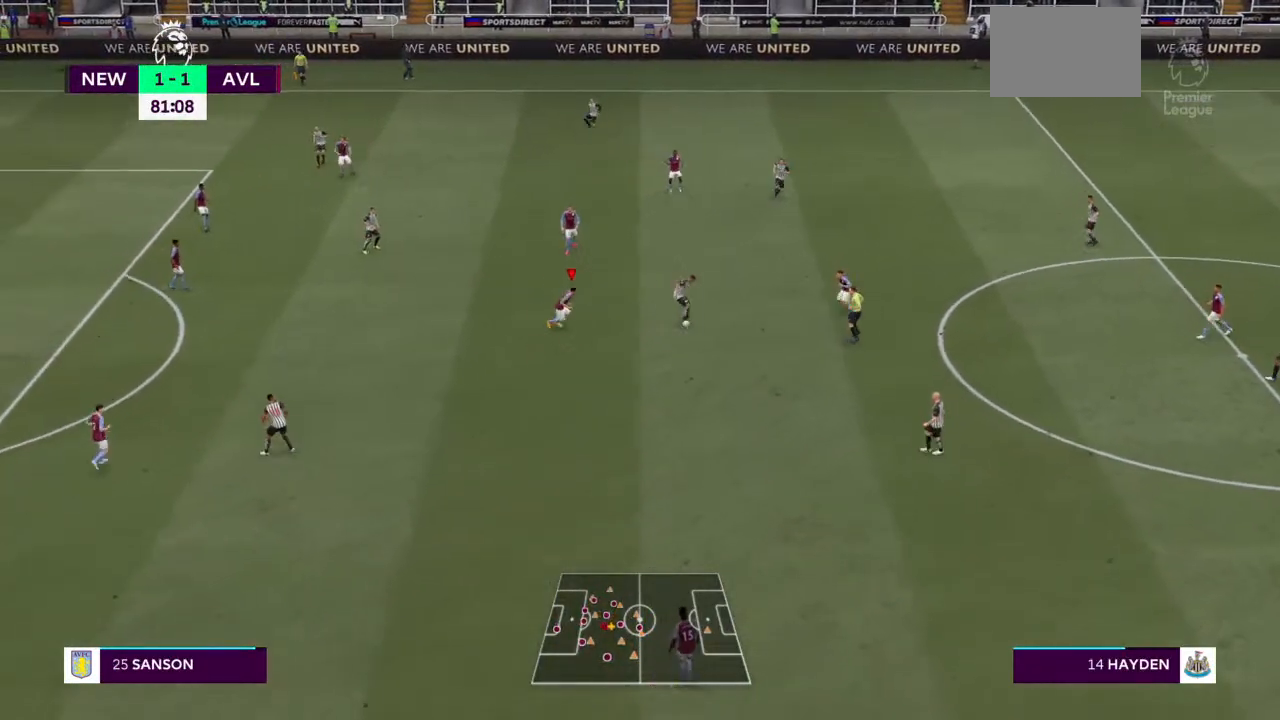
{"dt_ms": 500, "buttons": ["L2", "R2"], "left_stick": "right", "right_stick": "center", "events": [[233, "left_stick", "up"], [400, "left_stick", "up-right"], [500, "left_stick", "right"]]}
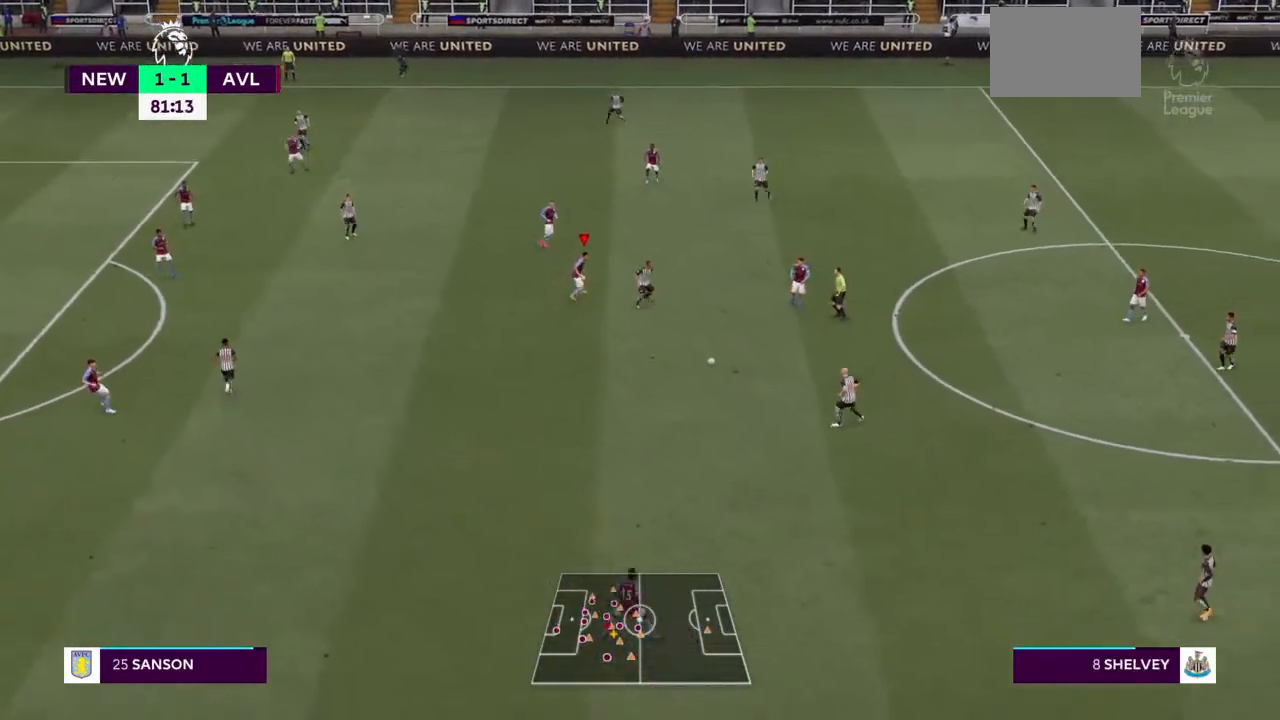
{"dt_ms": 500, "buttons": ["L2", "R2"], "left_stick": "down", "right_stick": "center", "events": [[100, "left_stick", "down-right"], [233, "left_stick", "center"], [433, "left_stick", "down"]]}
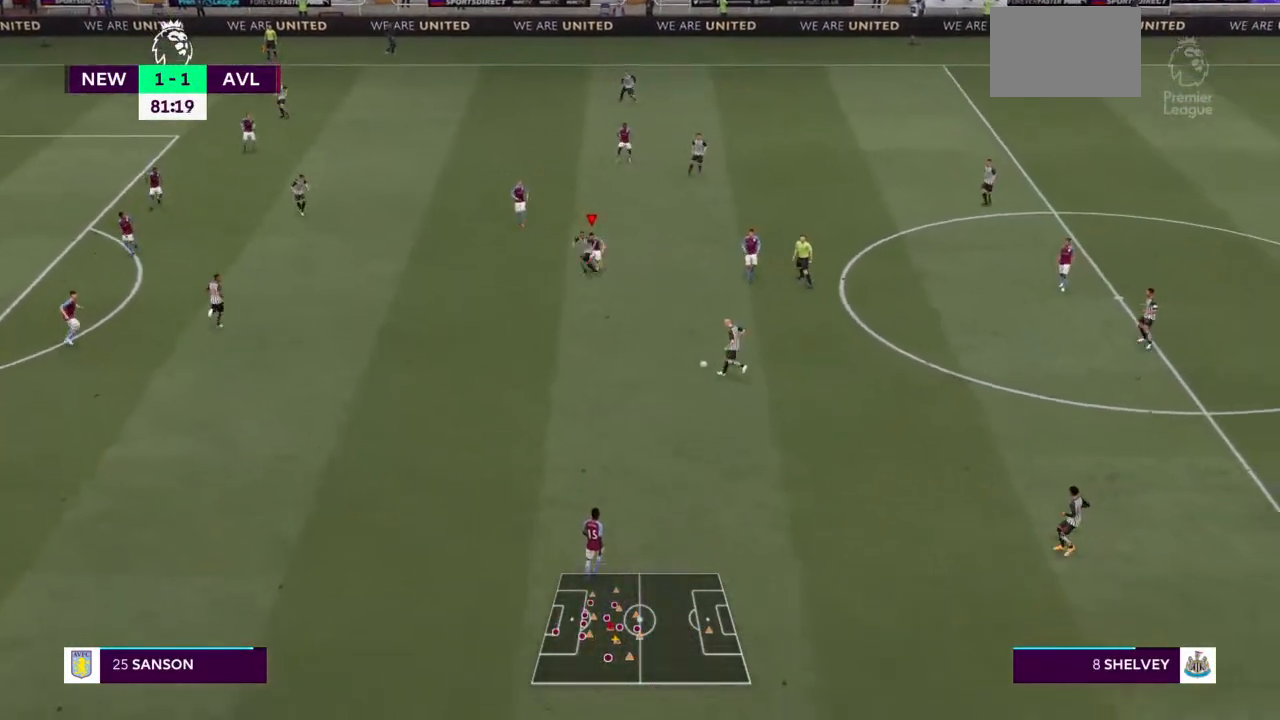
{"dt_ms": 500, "buttons": ["R2"], "left_stick": "down-left", "right_stick": "center", "events": [[33, "left_stick", "down-left"], [67, "L2", "up"]]}
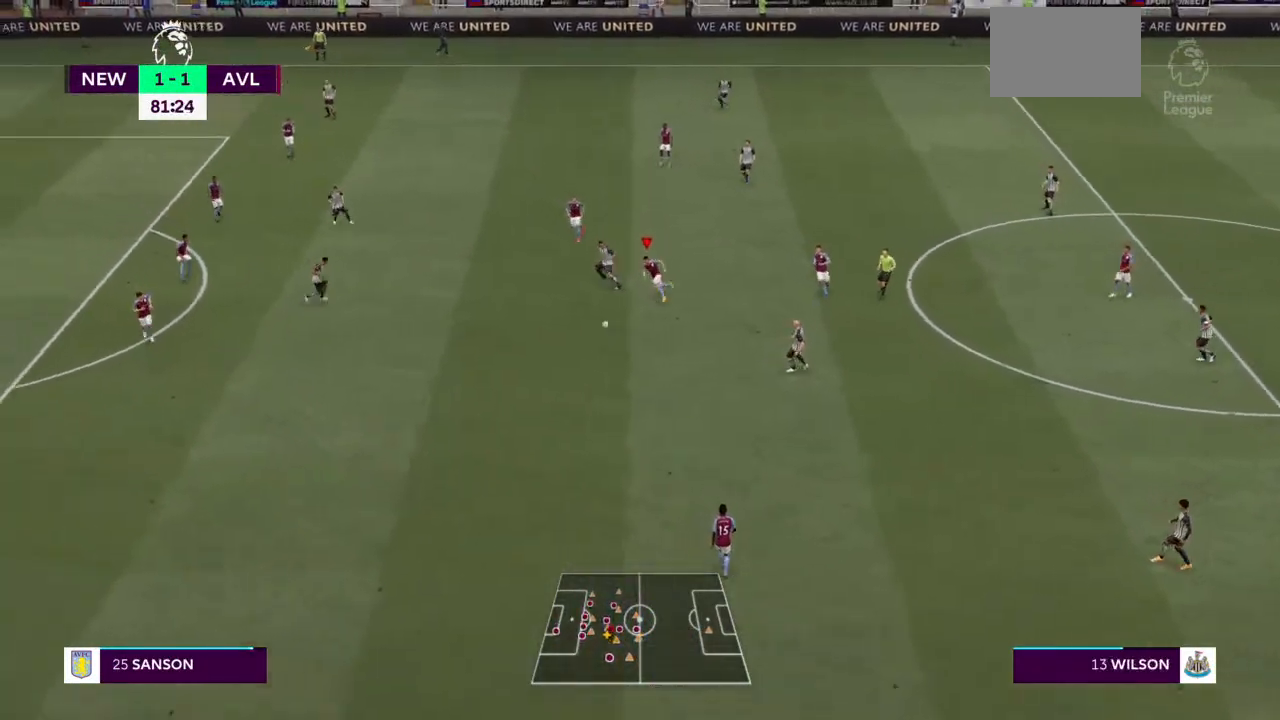
{"dt_ms": 1000, "buttons": ["L2", "R2"], "left_stick": "up-right", "right_stick": "center"}
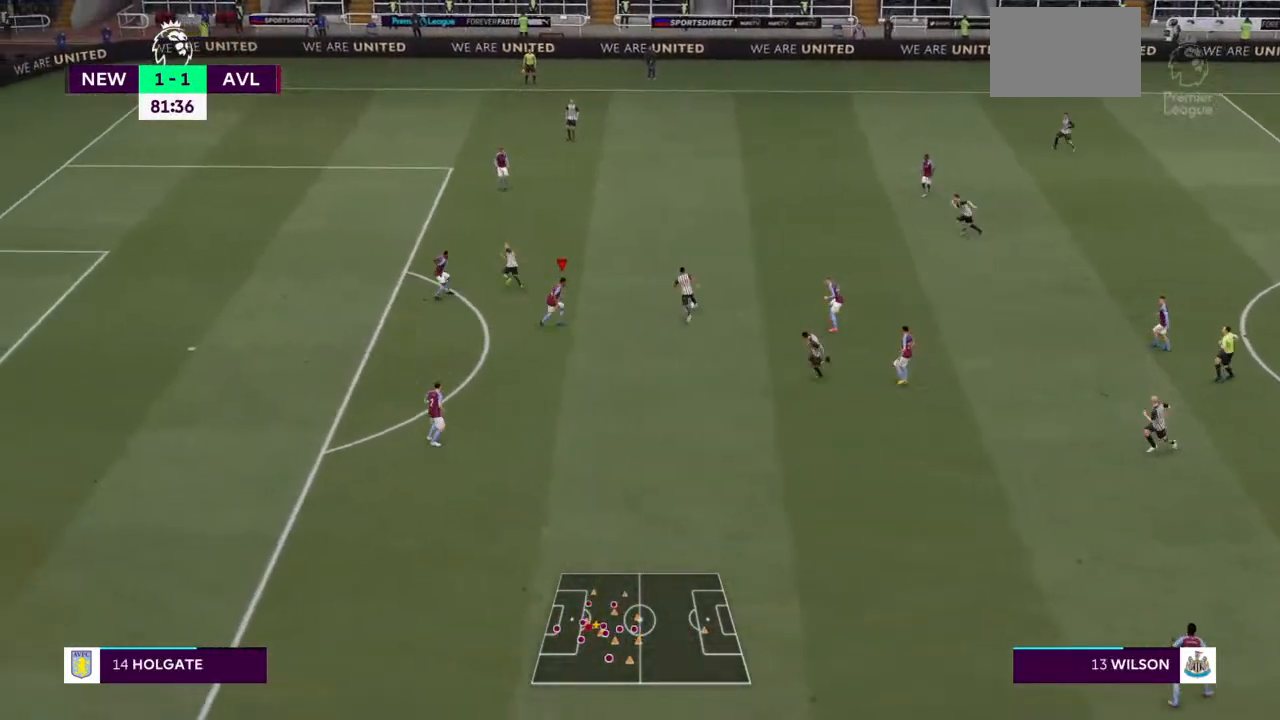
{"dt_ms": 500, "buttons": ["L2", "R2"], "left_stick": "up", "right_stick": "center", "events": [[167, "left_stick", "up"]]}
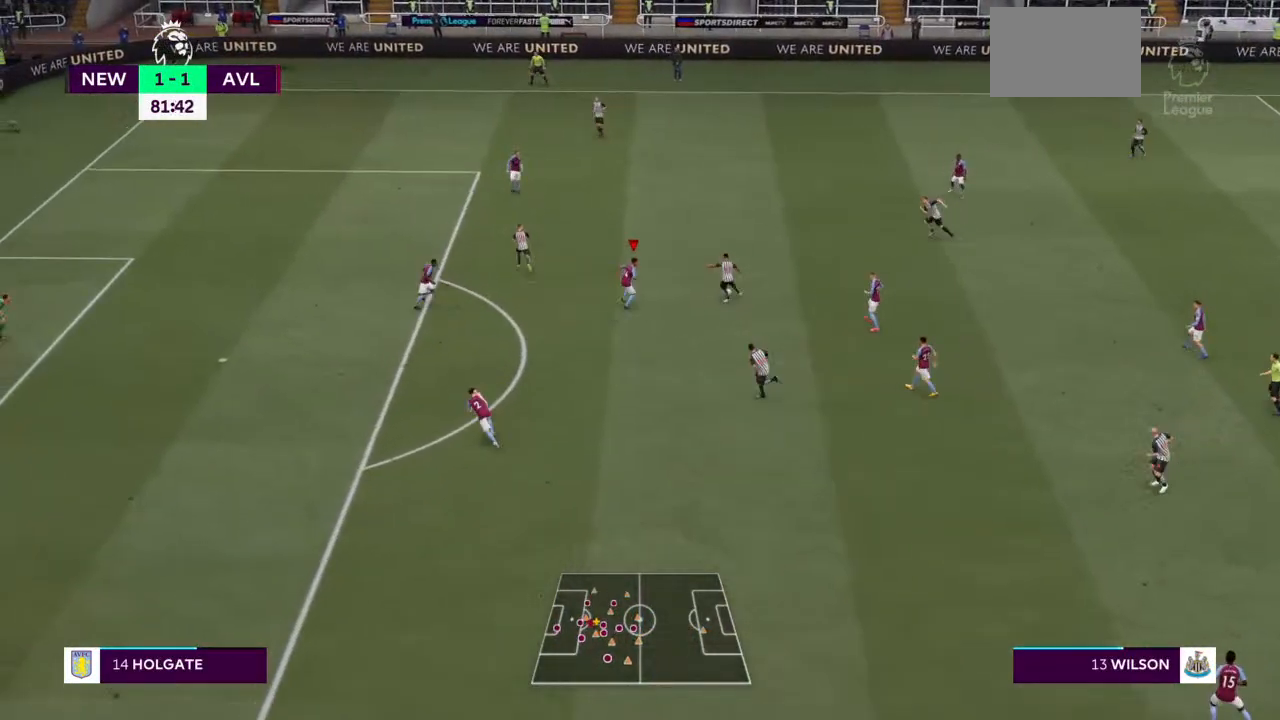
{"dt_ms": 500, "buttons": ["L2", "R2"], "left_stick": "down-right", "right_stick": "center", "events": [[233, "left_stick", "up-right"], [400, "left_stick", "down-right"]]}
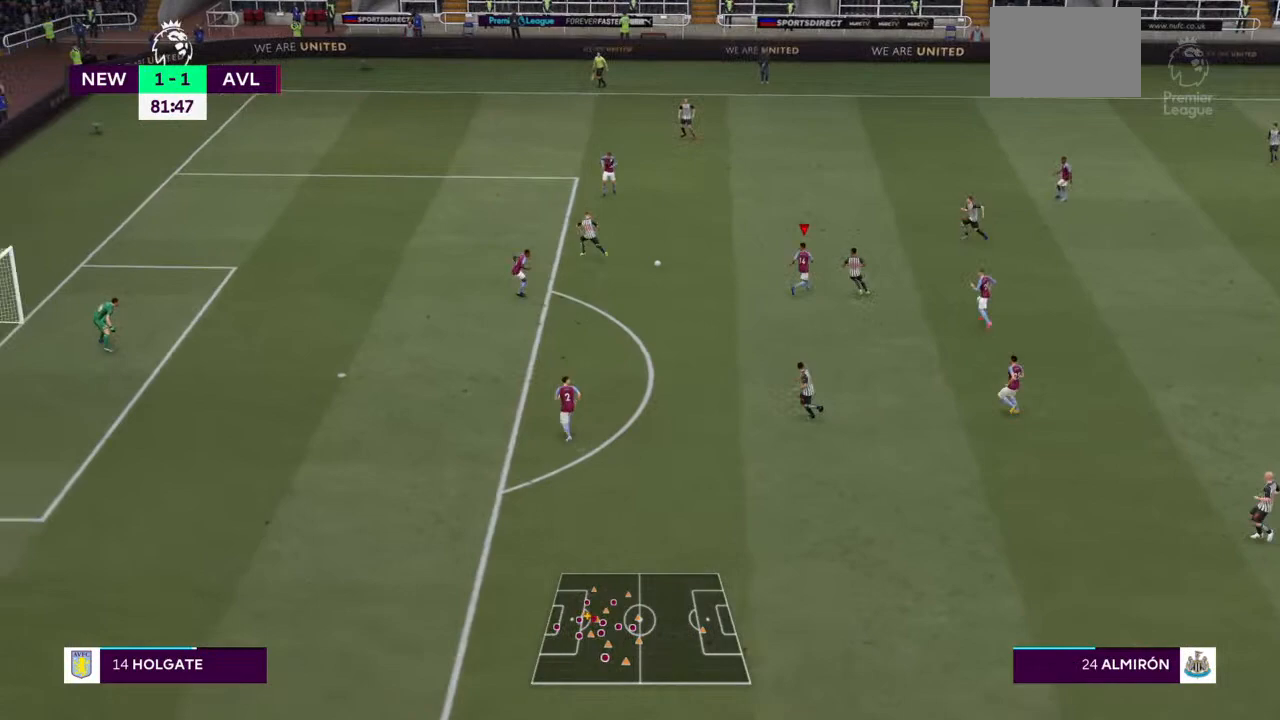
{"dt_ms": 500, "buttons": ["R2"], "left_stick": "up-left", "right_stick": "center", "events": [[67, "left_stick", "up"], [200, "left_stick", "up-left"], [367, "L2", "up"]]}